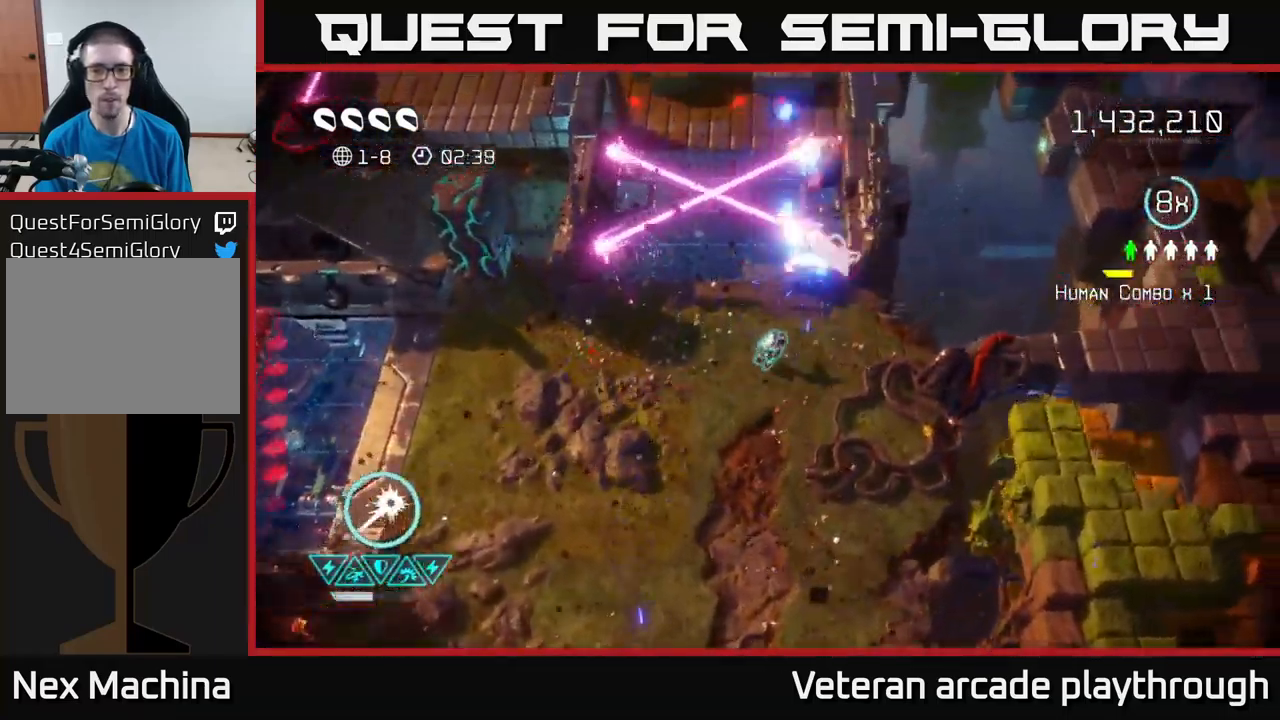
Gameplay with a controller (Xbox layout); each line is a JSON object with the inputs held at the frame after it. "events" lists button and stick changes between this image and that frame as [ms after this image, input, new state], when the widget could be followed in between.
{"buttons": ["R2"], "left_stick": "center", "right_stick": "up", "events": [[150, "R2", "down"], [217, "left_stick", "center"]]}
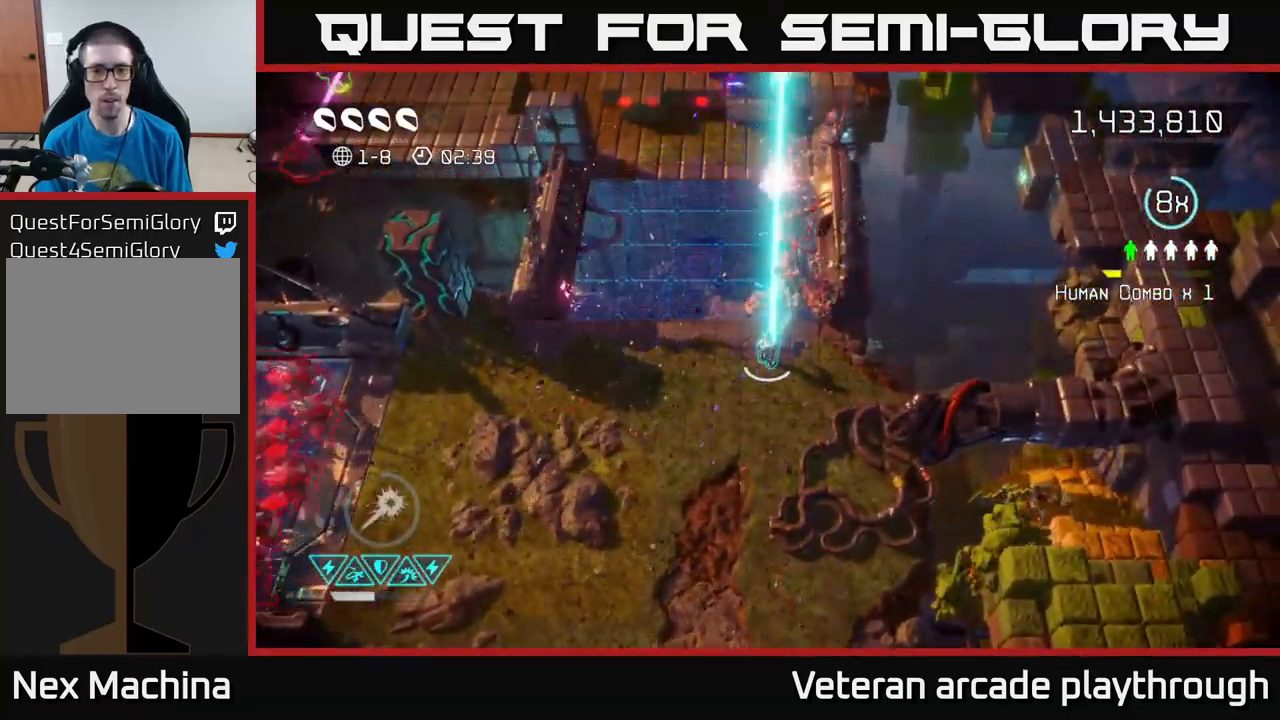
{"buttons": [], "left_stick": "up-left", "right_stick": "up", "events": [[50, "left_stick", "up"], [234, "R2", "up"], [384, "left_stick", "up-left"]]}
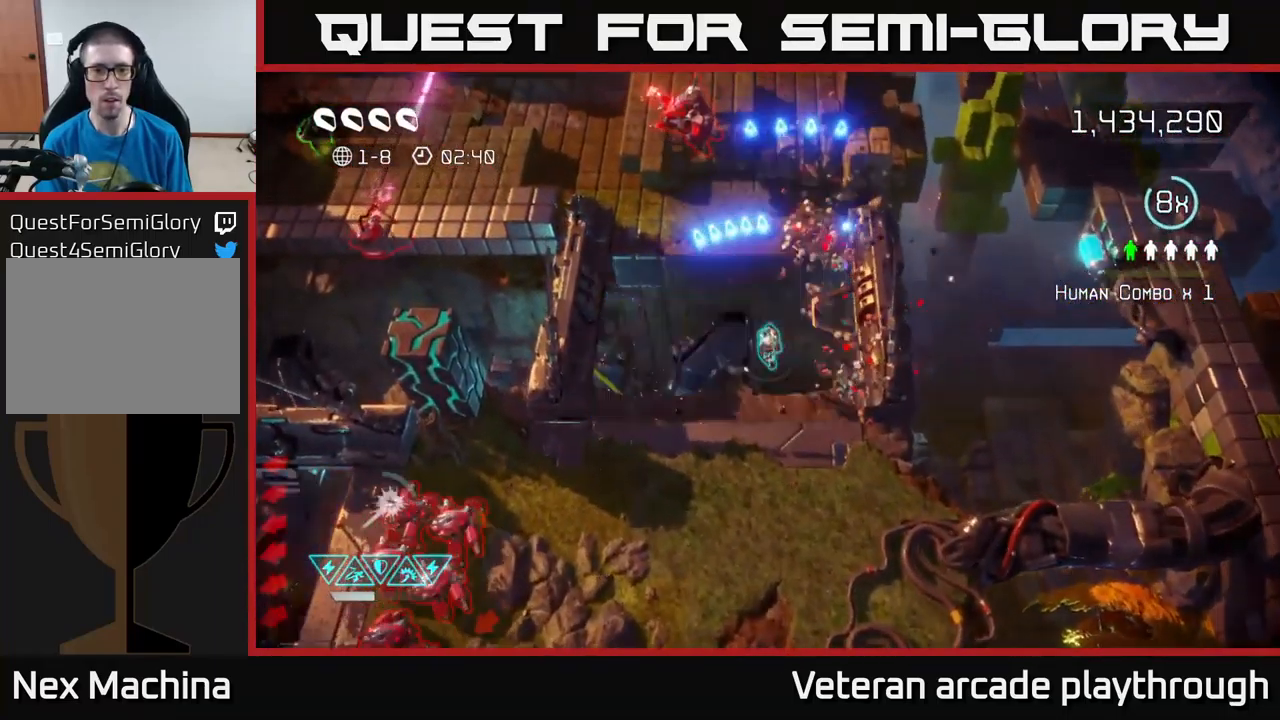
{"buttons": [], "left_stick": "up-left", "right_stick": "up-left", "events": [[100, "right_stick", "up-left"]]}
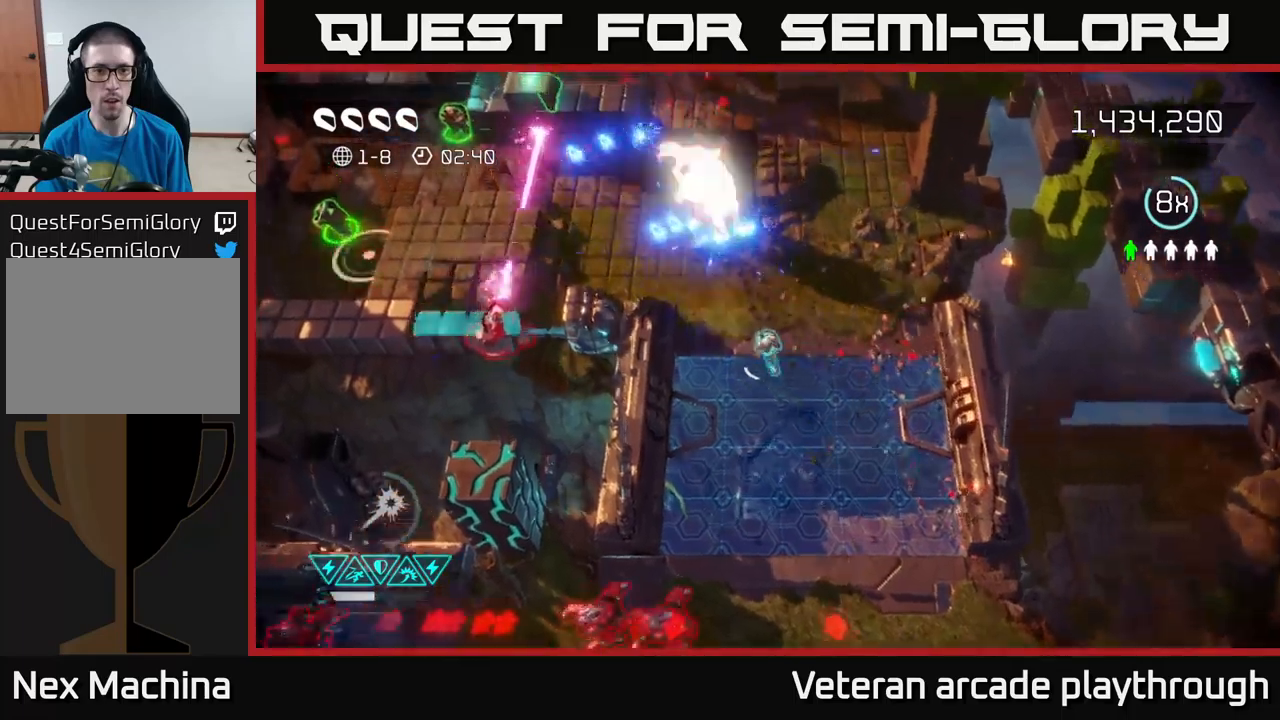
{"buttons": [], "left_stick": "up", "right_stick": "up-left", "events": [[300, "left_stick", "up"]]}
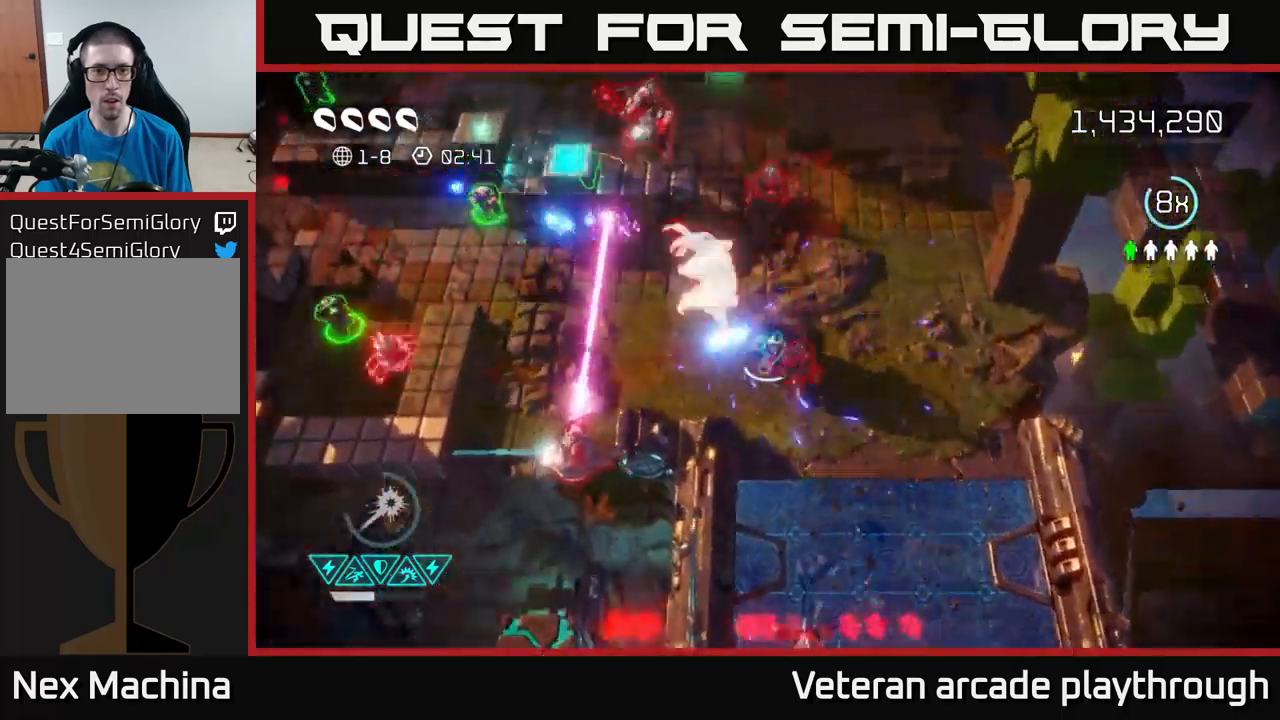
{"buttons": [], "left_stick": "up-right", "right_stick": "left", "events": [[17, "left_stick", "up-right"], [183, "left_stick", "down-right"], [233, "left_stick", "left"], [333, "right_stick", "left"], [400, "left_stick", "up"], [483, "left_stick", "up-right"]]}
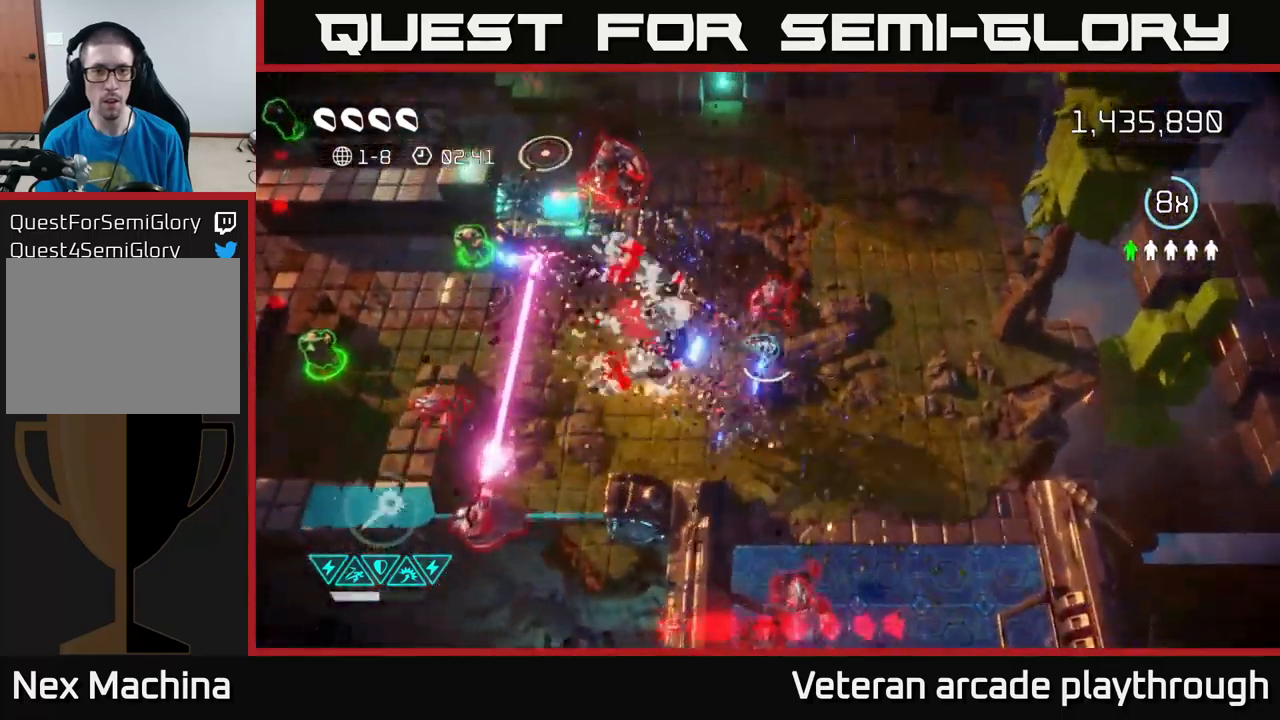
{"buttons": [], "left_stick": "up", "right_stick": "left", "events": [[167, "left_stick", "right"], [333, "left_stick", "up-right"], [433, "left_stick", "up"]]}
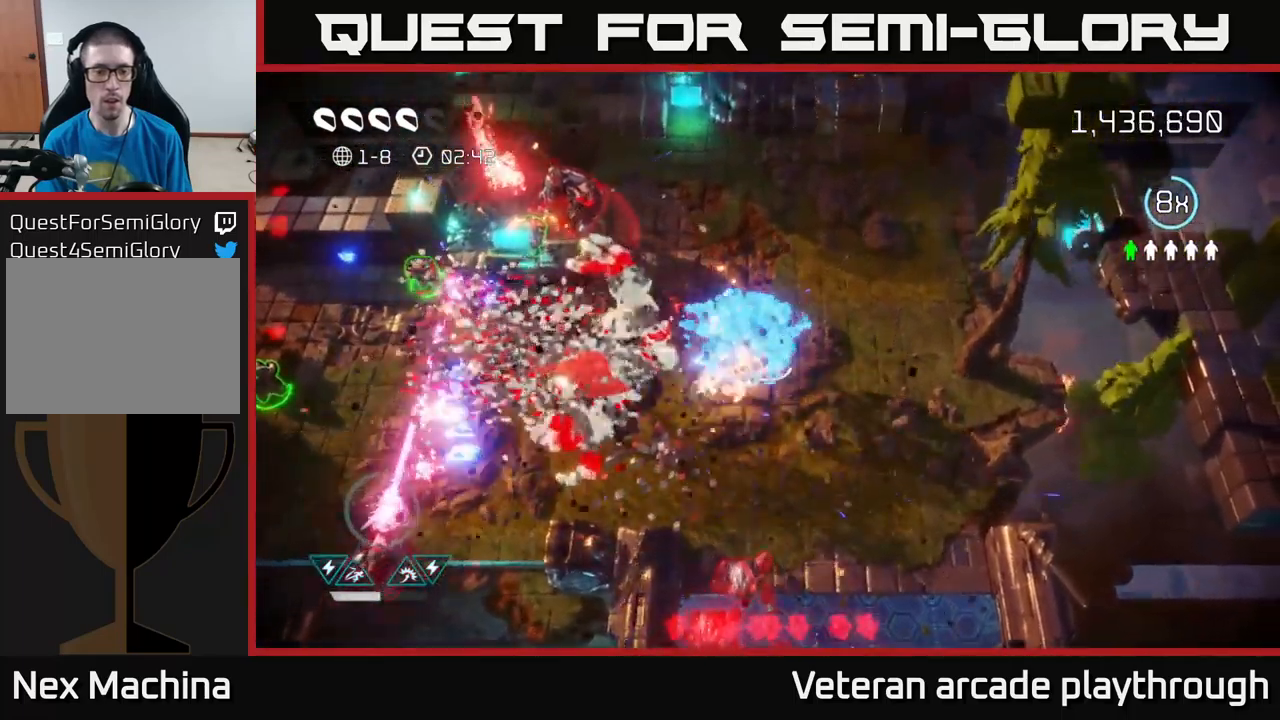
{"buttons": [], "left_stick": "up-left", "right_stick": "down-left", "events": [[33, "right_stick", "down-left"], [433, "left_stick", "up-left"]]}
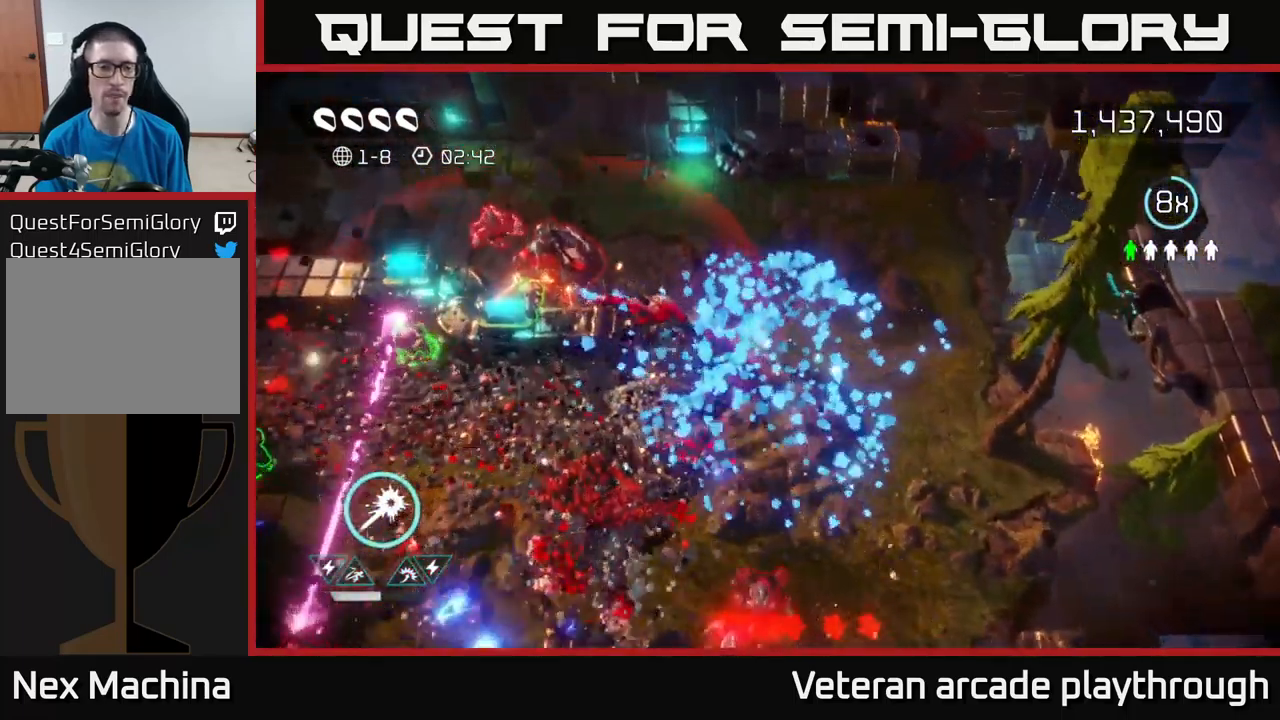
{"buttons": ["R2"], "left_stick": "left", "right_stick": "left", "events": [[83, "right_stick", "up-left"], [133, "R2", "down"], [217, "right_stick", "left"], [300, "left_stick", "left"]]}
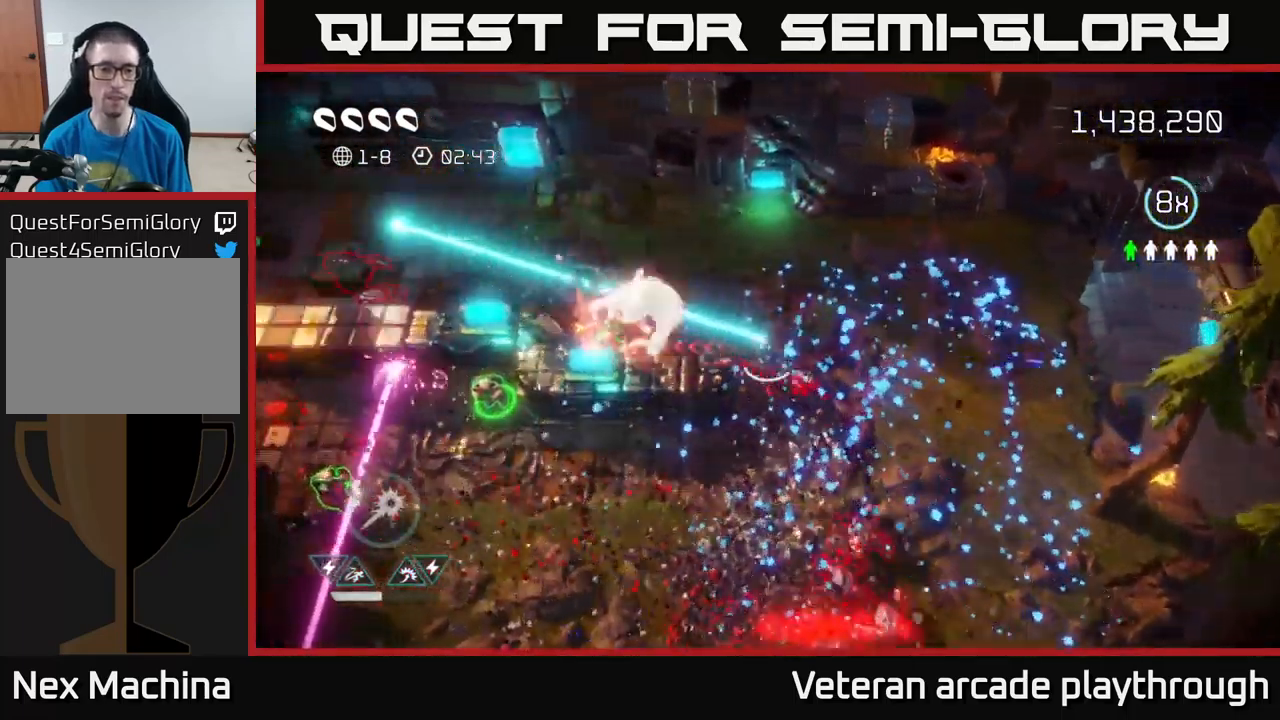
{"buttons": [], "left_stick": "down-left", "right_stick": "down-left", "events": [[17, "left_stick", "up-left"], [183, "right_stick", "down-left"], [367, "left_stick", "down-left"], [417, "R2", "up"]]}
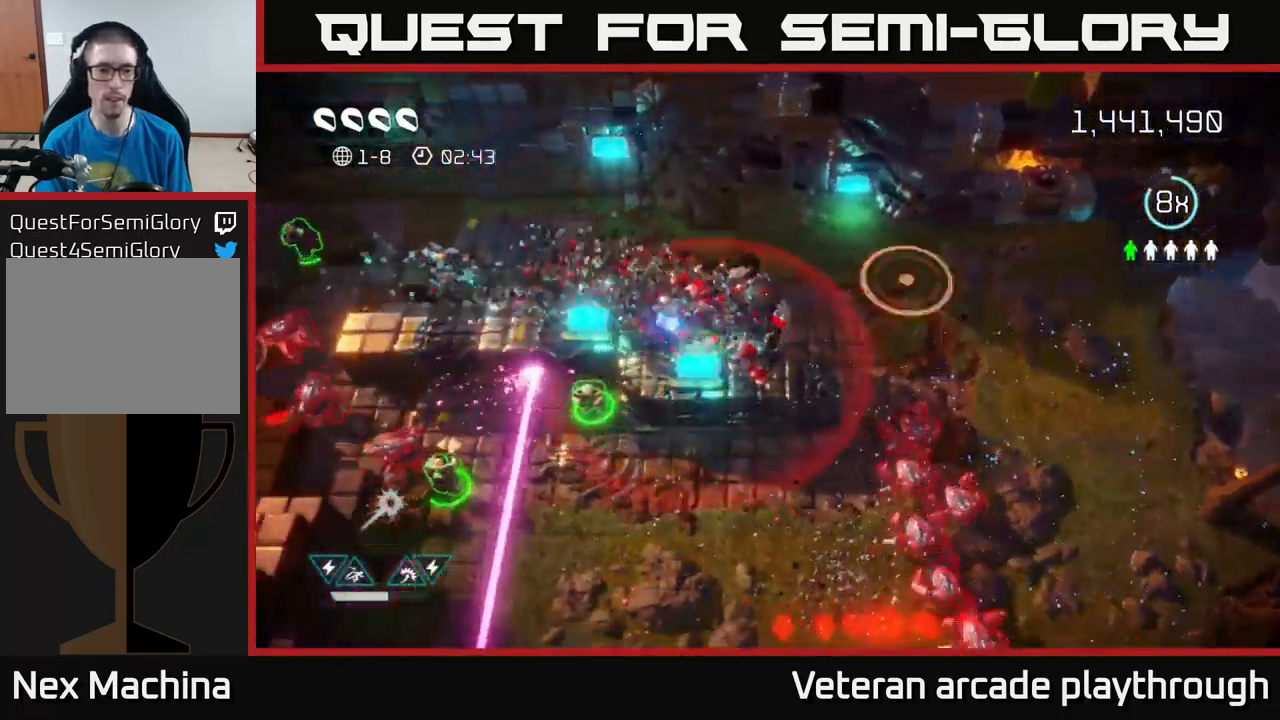
{"buttons": [], "left_stick": "up-right", "right_stick": "down-right", "events": [[50, "right_stick", "left"], [100, "left_stick", "up-left"], [217, "left_stick", "up-right"], [250, "right_stick", "down"], [333, "right_stick", "down-right"]]}
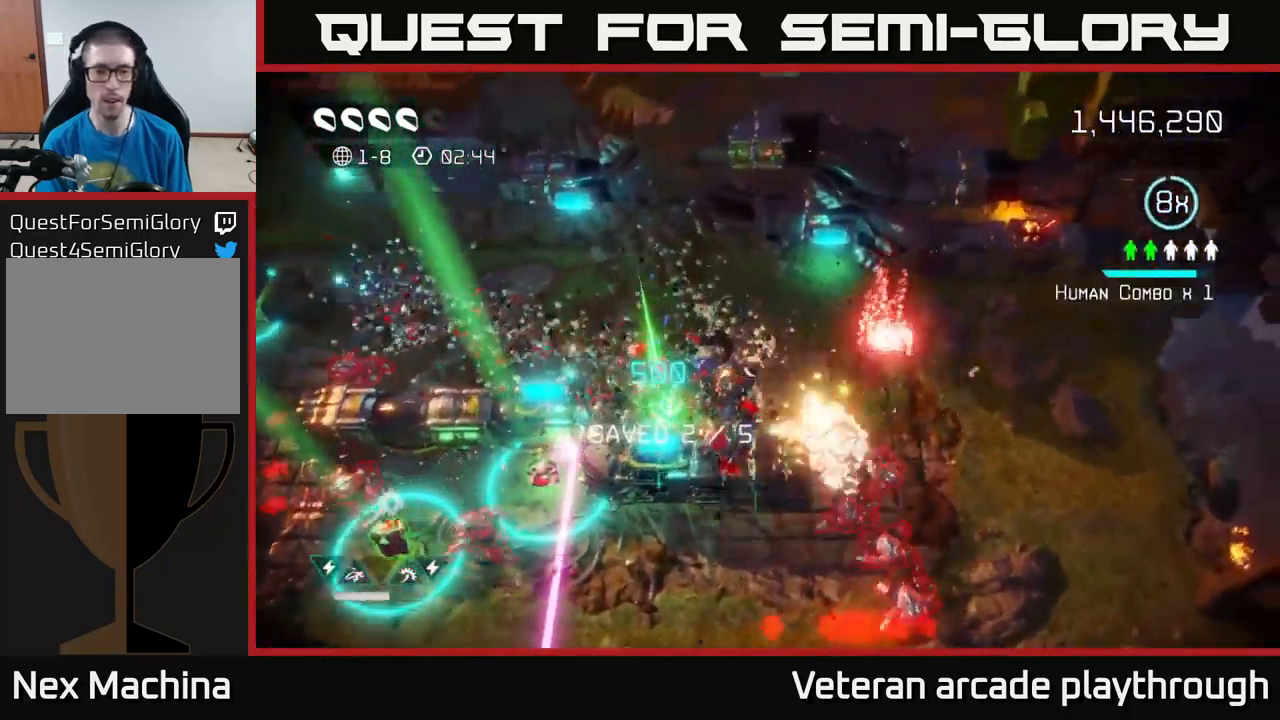
{"buttons": [], "left_stick": "down-right", "right_stick": "down", "events": [[67, "left_stick", "right"], [100, "right_stick", "down"], [267, "left_stick", "down-right"]]}
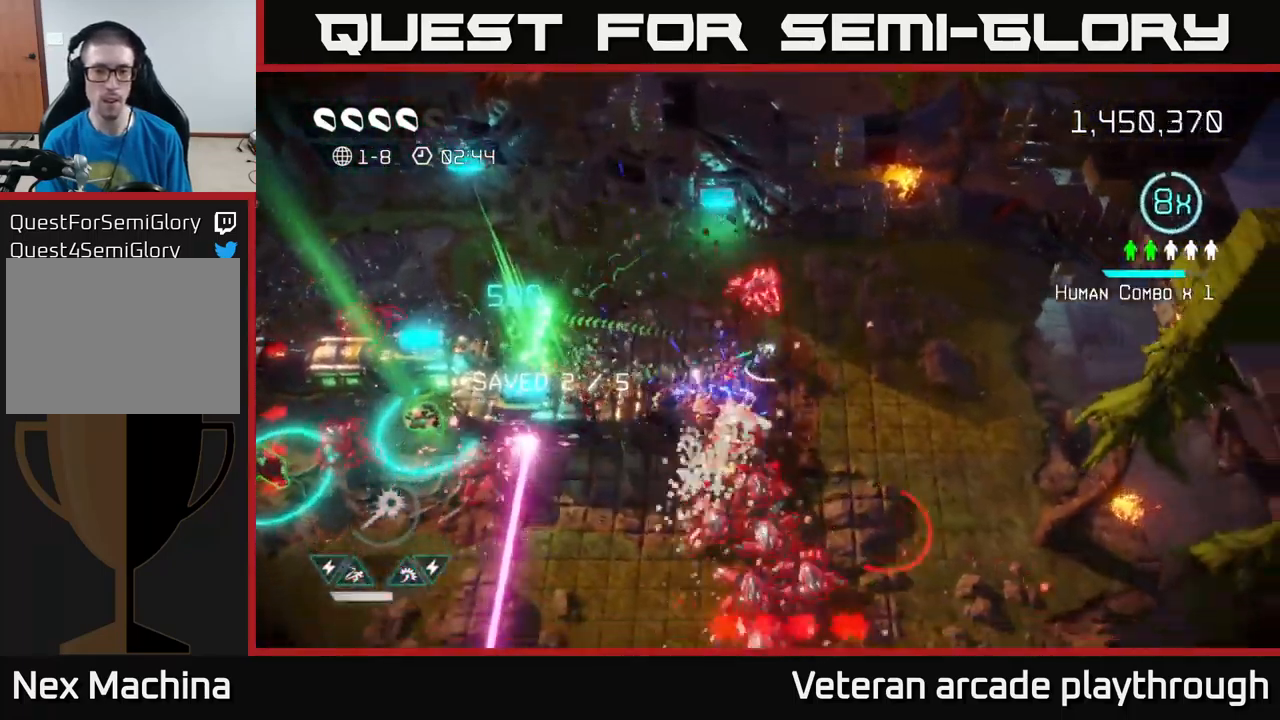
{"buttons": [], "left_stick": "down-right", "right_stick": "down-left", "events": [[433, "right_stick", "down-left"]]}
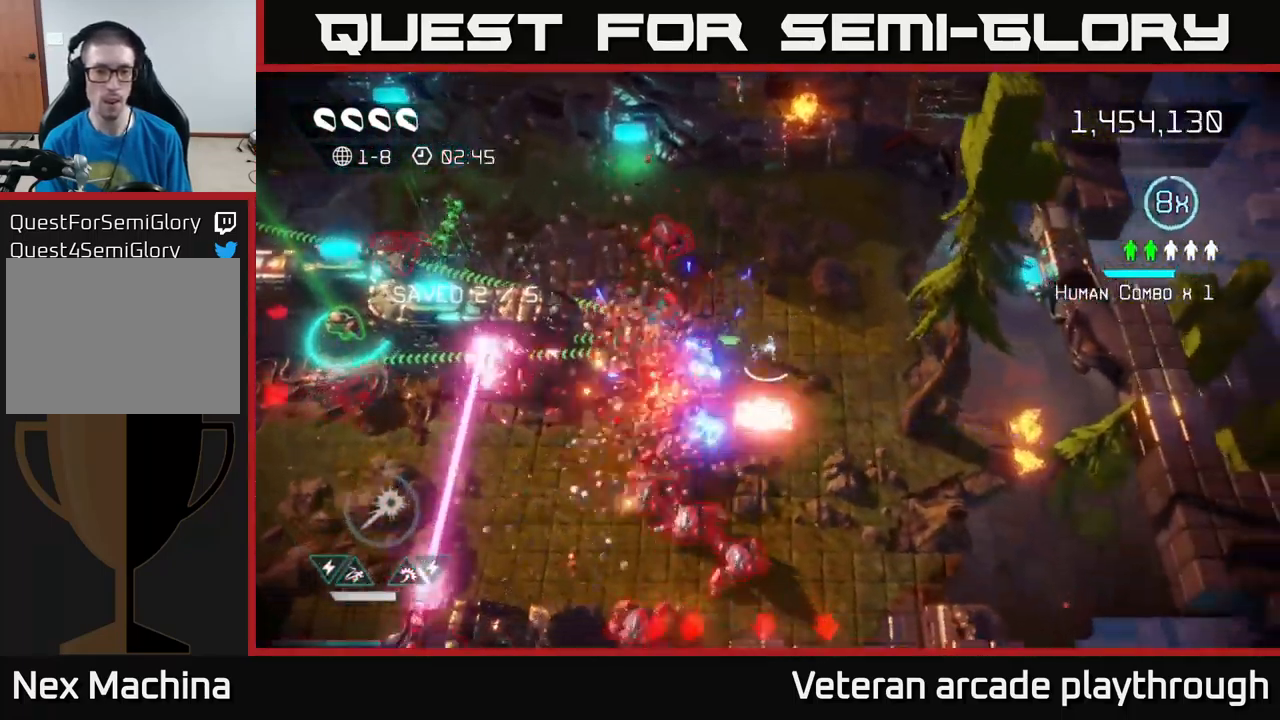
{"buttons": [], "left_stick": "down", "right_stick": "left", "events": [[399, "left_stick", "down"], [399, "right_stick", "left"]]}
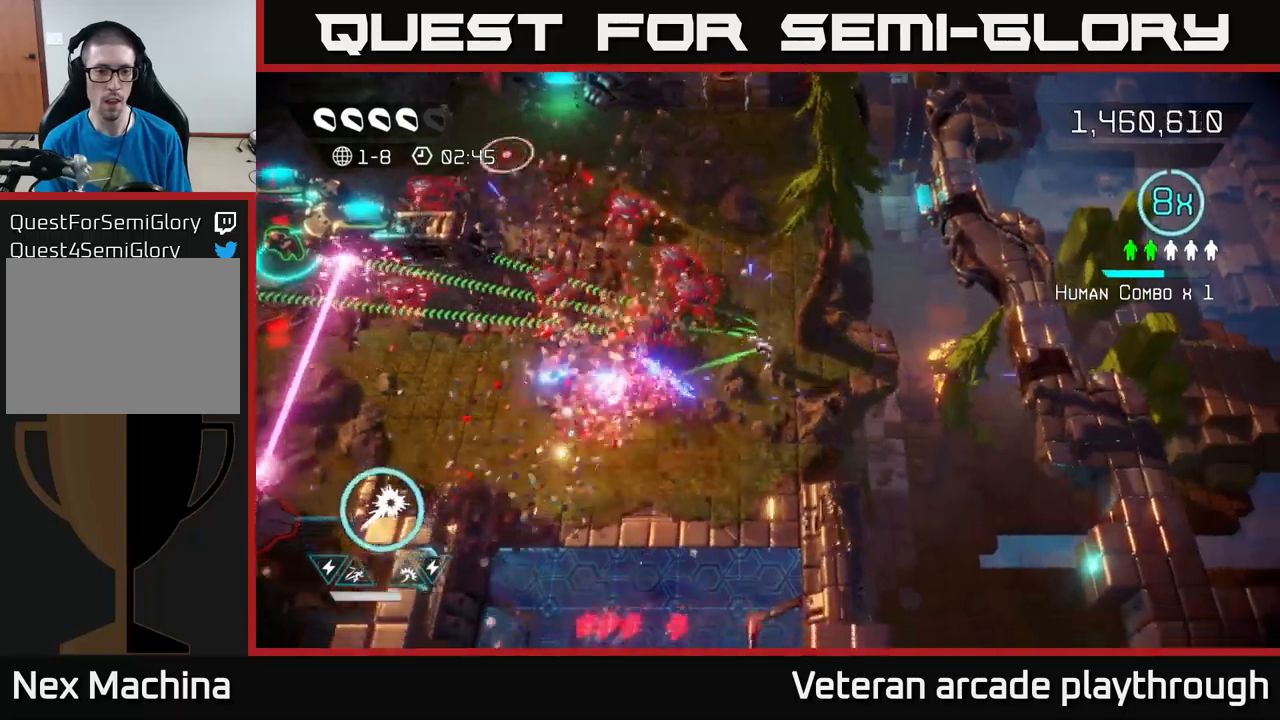
{"buttons": [], "left_stick": "left", "right_stick": "up-left", "events": [[67, "left_stick", "down-left"], [117, "right_stick", "up-left"], [283, "left_stick", "left"], [300, "right_stick", "left"], [417, "right_stick", "up-left"]]}
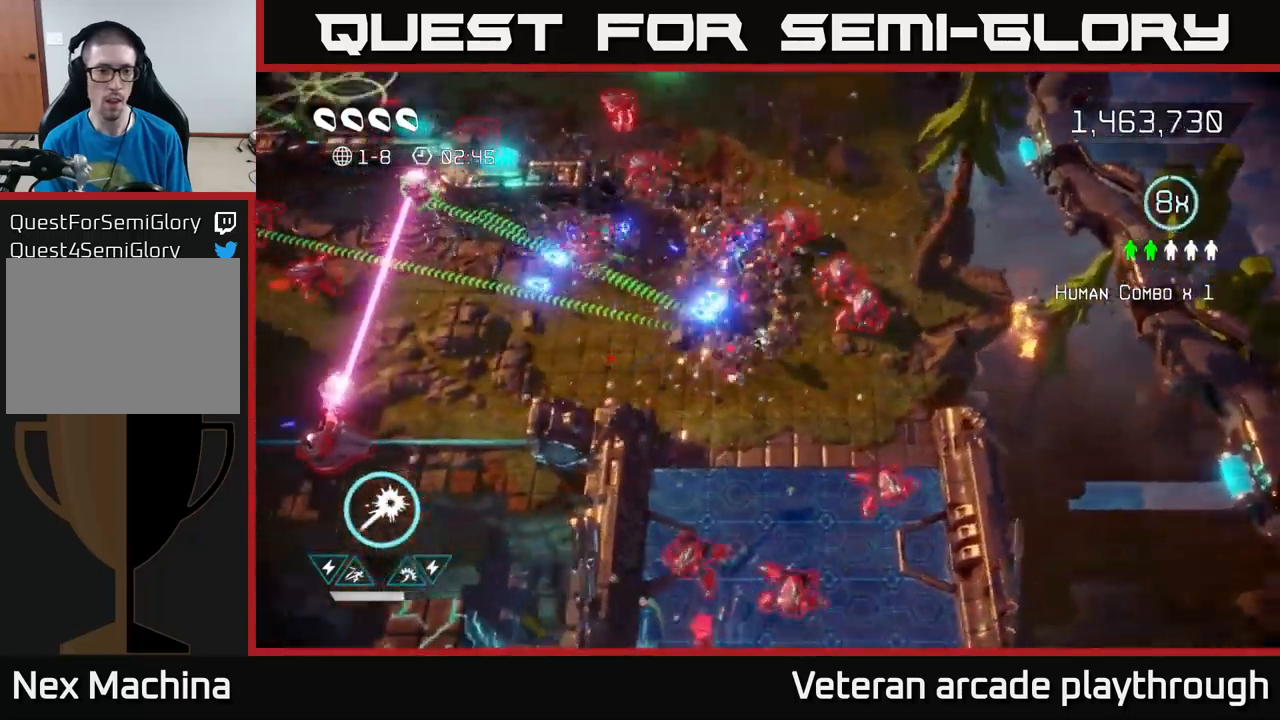
{"buttons": [], "left_stick": "left", "right_stick": "left", "events": [[117, "right_stick", "left"]]}
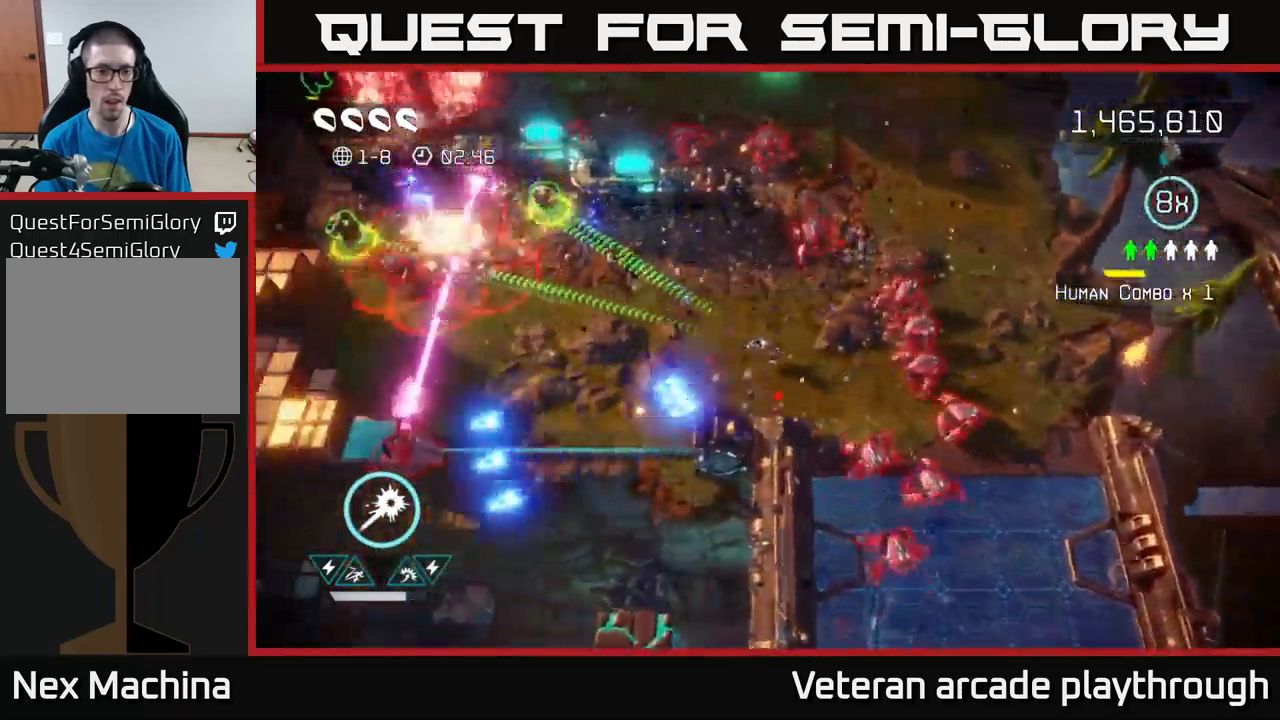
{"buttons": [], "left_stick": "left", "right_stick": "left", "events": []}
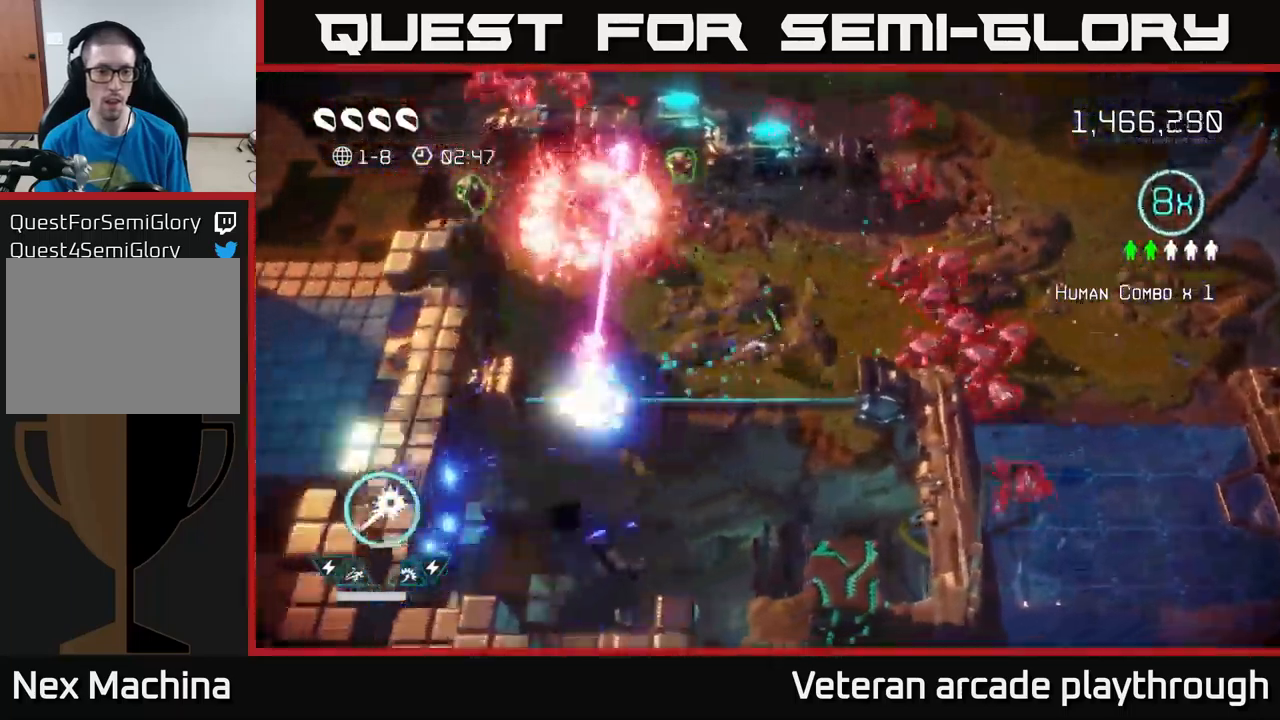
{"buttons": ["L2"], "left_stick": "left", "right_stick": "down-left", "events": [[100, "left_stick", "center"], [317, "left_stick", "left"], [367, "right_stick", "down-left"], [450, "L2", "down"]]}
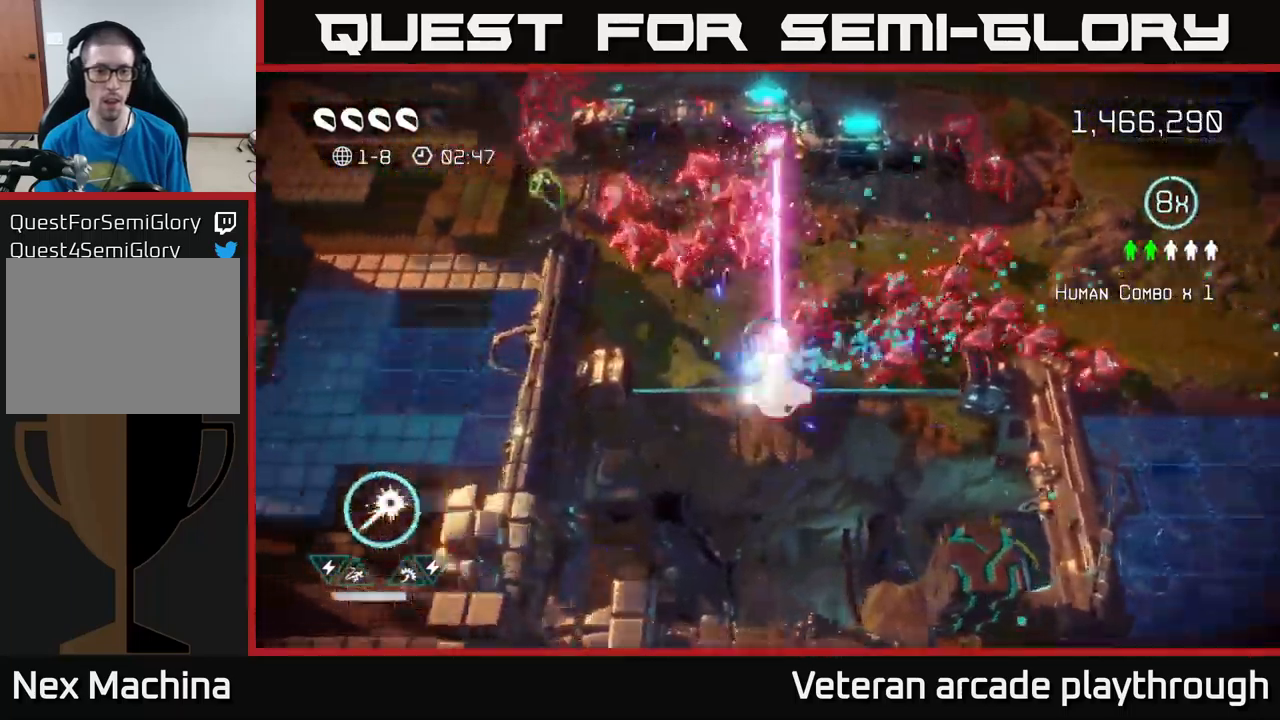
{"buttons": ["R2"], "left_stick": "up-left", "right_stick": "right", "events": [[33, "left_stick", "up-left"], [50, "right_stick", "up-right"], [83, "L2", "up"], [200, "left_stick", "left"], [383, "left_stick", "up-left"], [417, "R2", "down"], [483, "right_stick", "right"]]}
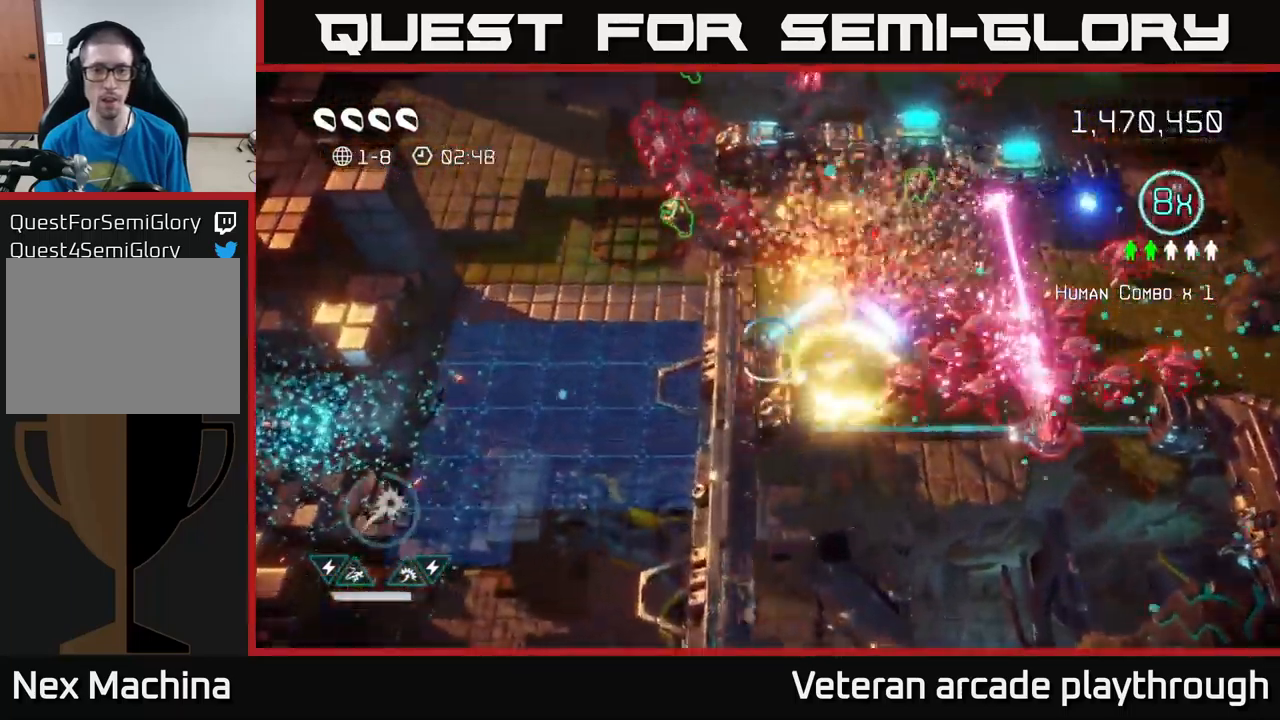
{"buttons": ["R2"], "left_stick": "down-left", "right_stick": "down-right", "events": [[17, "right_stick", "down-right"], [200, "left_stick", "down"], [367, "left_stick", "down-left"]]}
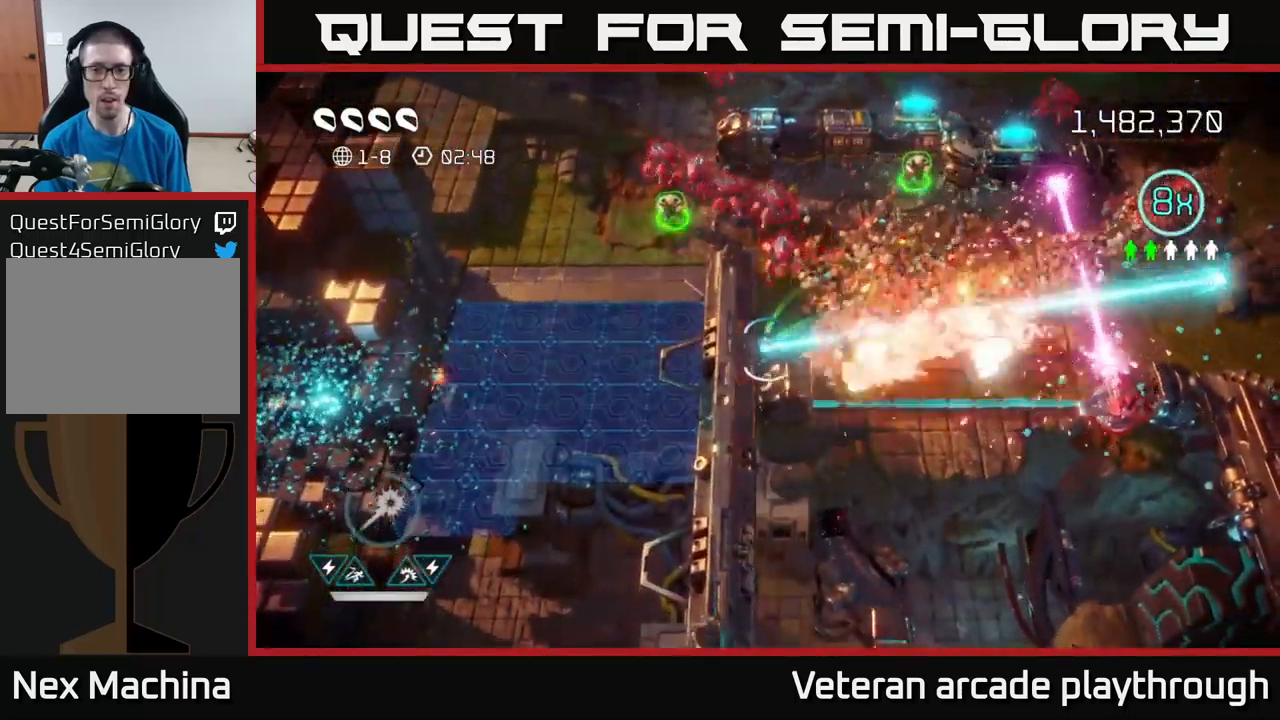
{"buttons": ["L2"], "left_stick": "right", "right_stick": "right", "events": [[83, "left_stick", "down-right"], [250, "left_stick", "right"], [417, "L2", "down"], [433, "R2", "up"], [450, "right_stick", "right"]]}
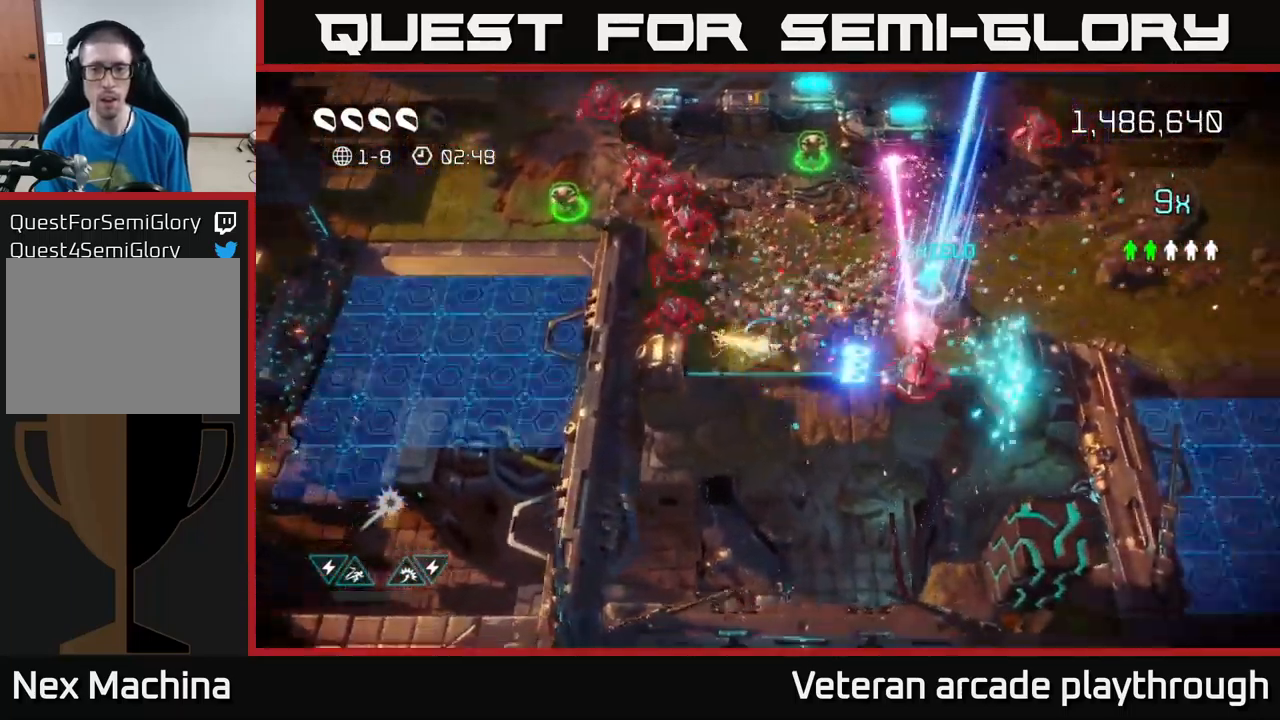
{"buttons": [], "left_stick": "up-right", "right_stick": "up-left", "events": [[67, "L2", "up"], [267, "left_stick", "up-right"], [317, "right_stick", "up-left"]]}
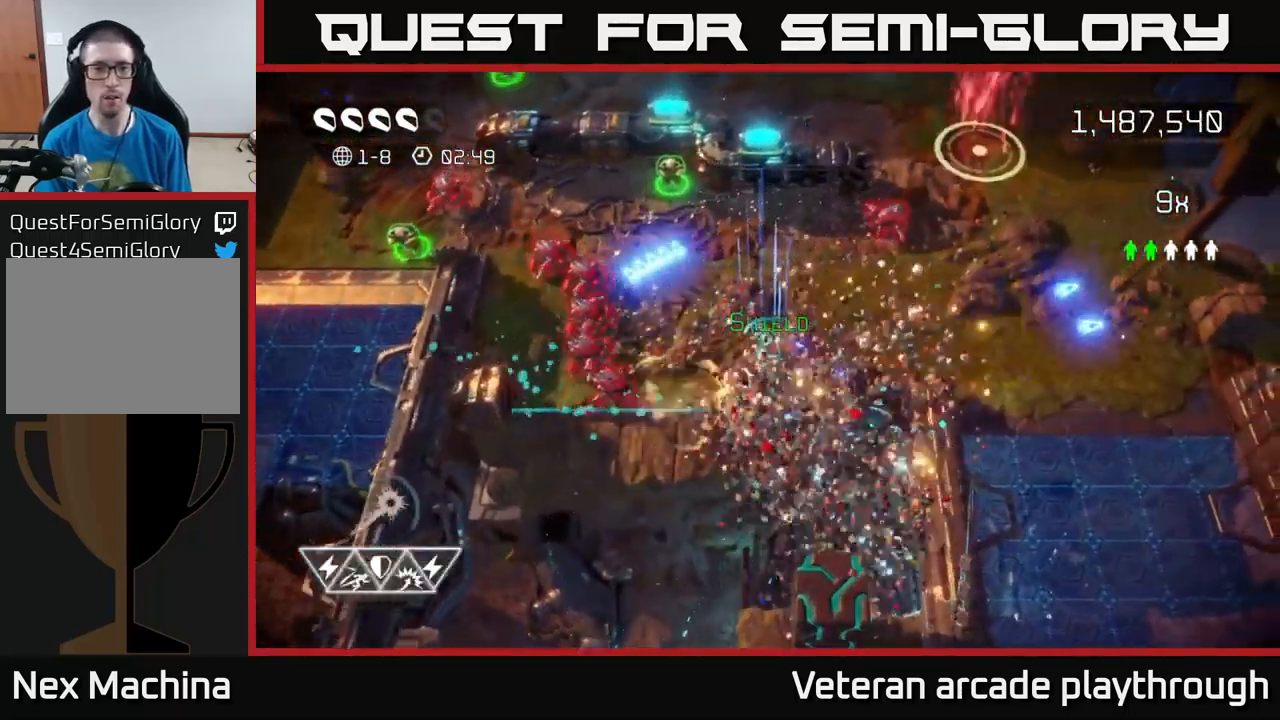
{"buttons": [], "left_stick": "up-left", "right_stick": "left", "events": [[83, "left_stick", "up"], [300, "left_stick", "up-left"], [450, "right_stick", "left"]]}
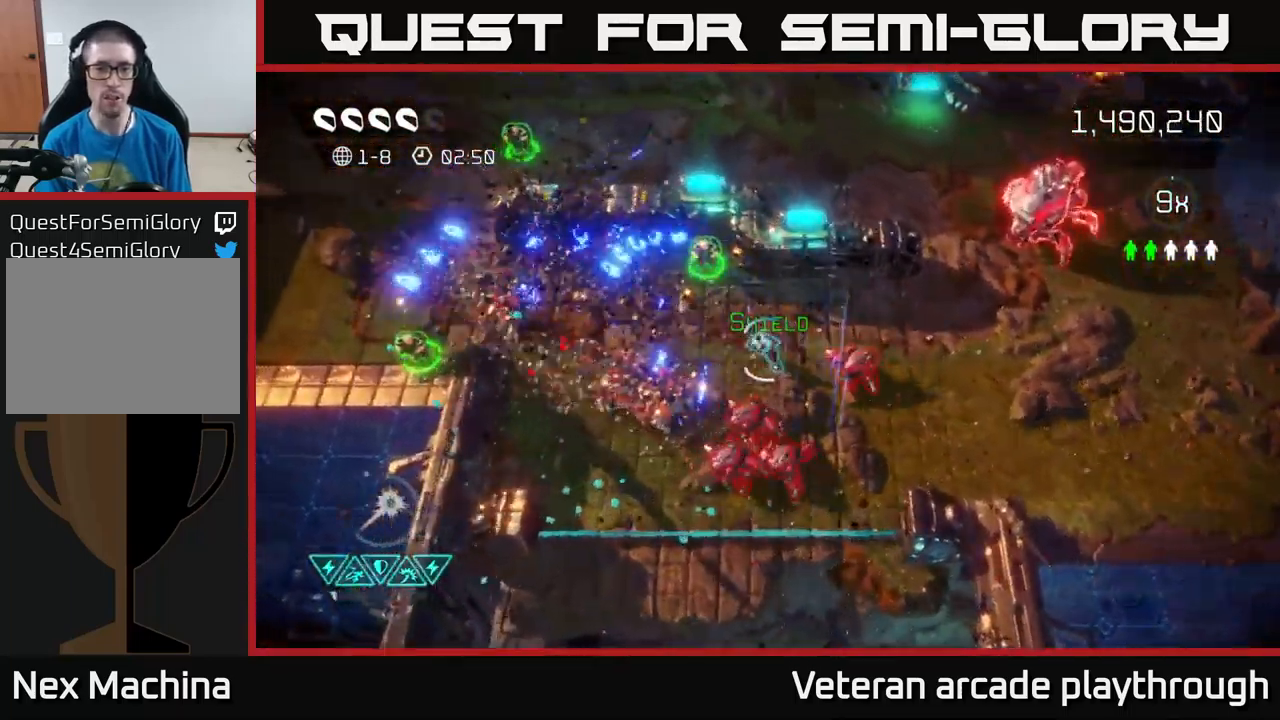
{"buttons": [], "left_stick": "down-left", "right_stick": "down-right", "events": [[117, "right_stick", "down"], [267, "right_stick", "down-right"], [467, "left_stick", "down-left"]]}
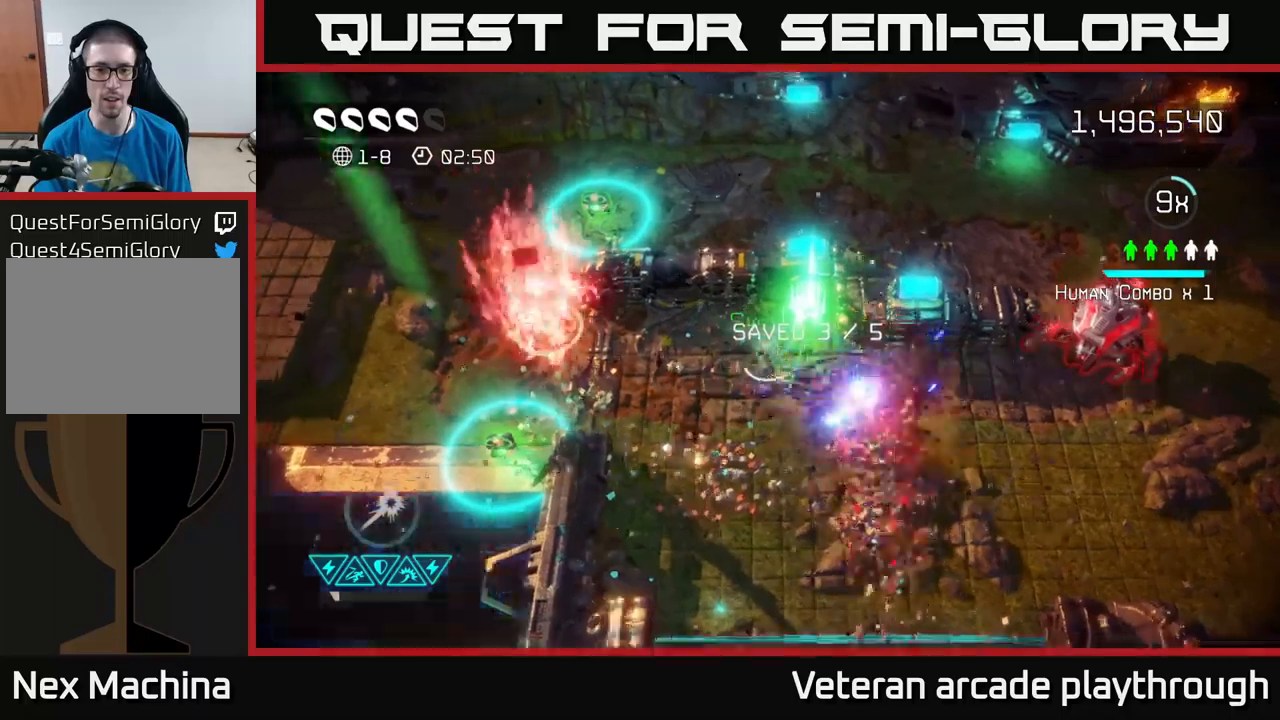
{"buttons": [], "left_stick": "left", "right_stick": "up-left", "events": [[234, "right_stick", "left"], [350, "left_stick", "left"], [484, "right_stick", "up-left"]]}
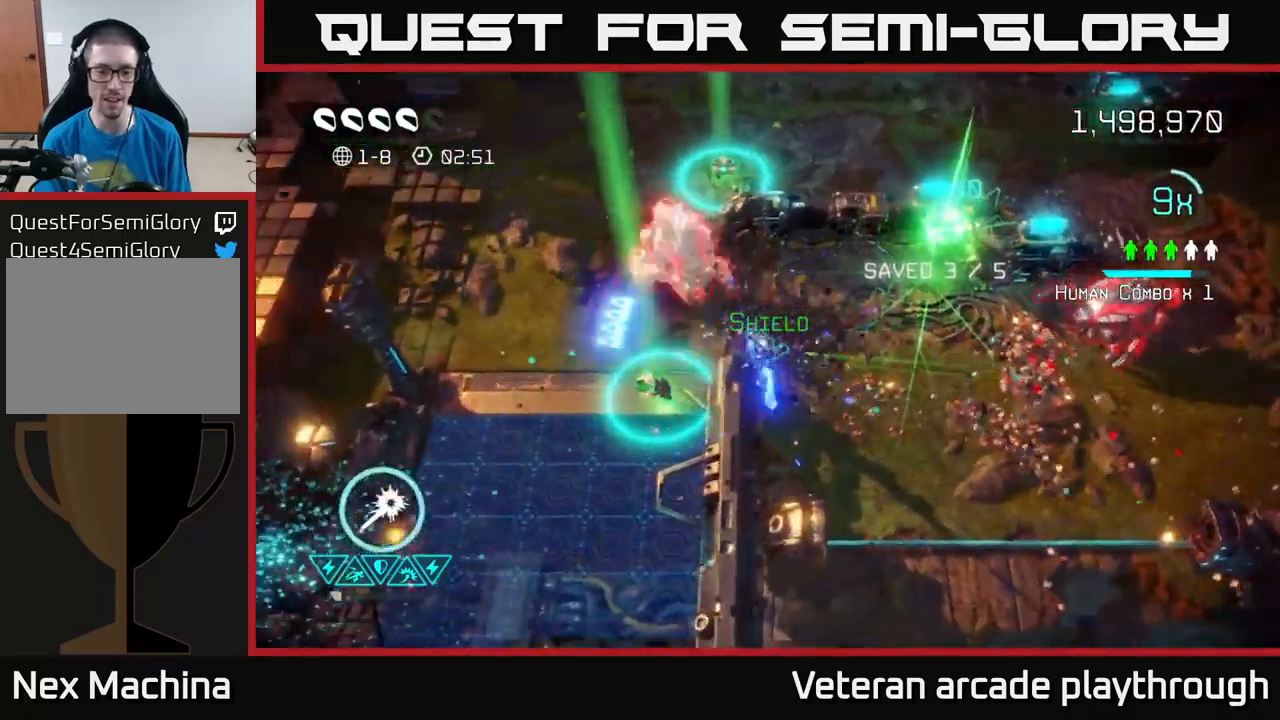
{"buttons": [], "left_stick": "up-left", "right_stick": "up-right", "events": [[184, "right_stick", "up"], [434, "left_stick", "up-left"], [434, "right_stick", "up-right"]]}
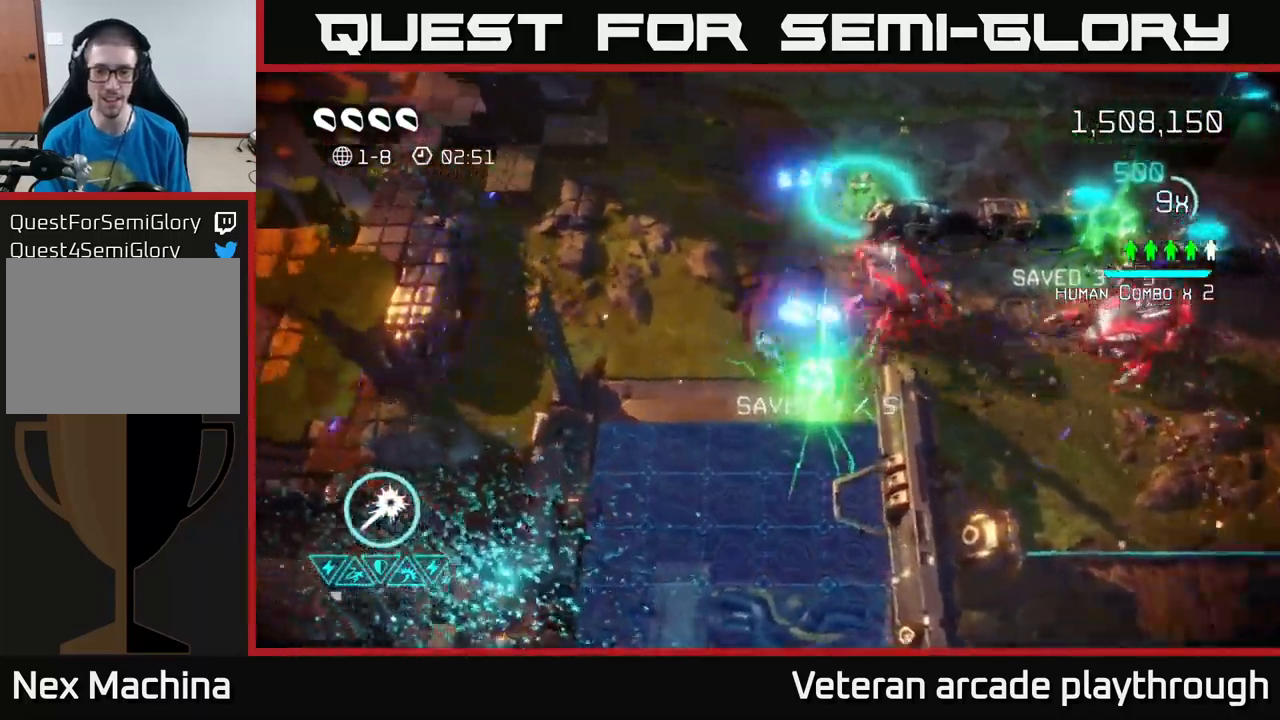
{"buttons": ["R2"], "left_stick": "down-left", "right_stick": "right", "events": [[84, "right_stick", "right"], [100, "left_stick", "up"], [250, "R2", "down"], [250, "right_stick", "down-right"], [300, "left_stick", "right"], [350, "left_stick", "down"], [417, "left_stick", "down-left"], [500, "right_stick", "right"]]}
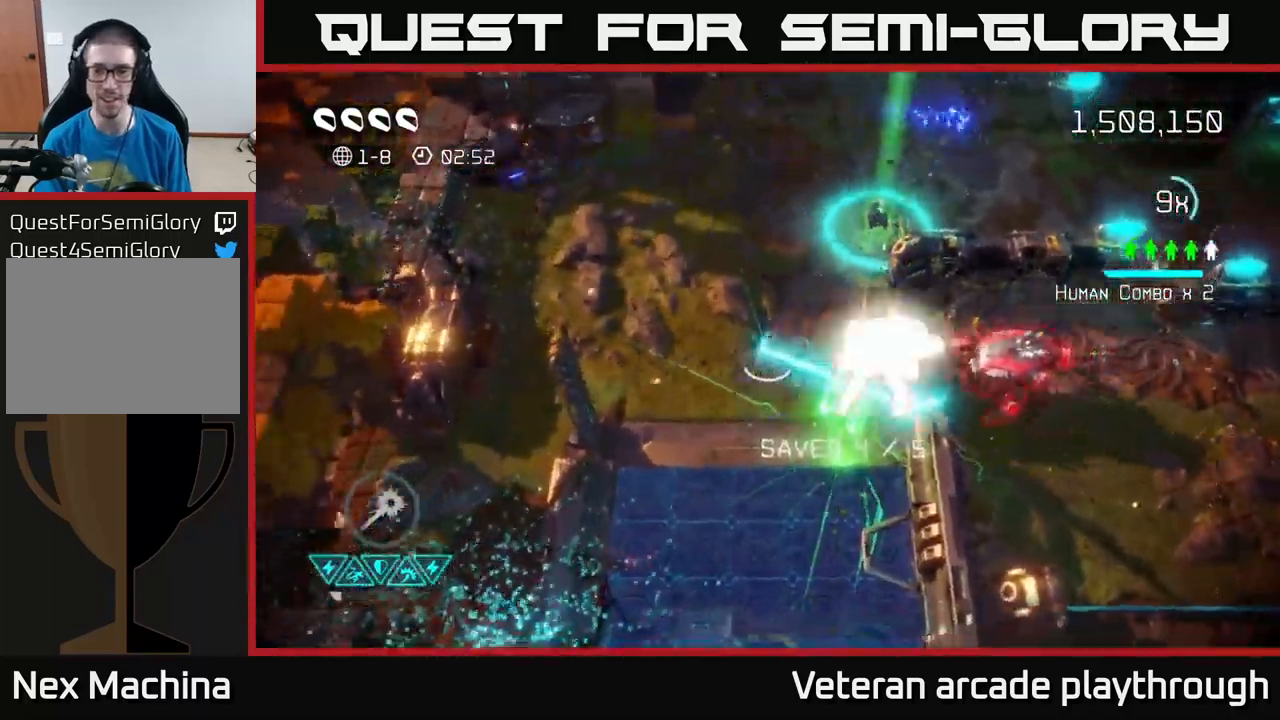
{"buttons": ["R2"], "left_stick": "up-right", "right_stick": "down-right", "events": [[67, "left_stick", "left"], [184, "left_stick", "center"], [250, "left_stick", "up"], [400, "left_stick", "up-right"], [500, "right_stick", "down-right"]]}
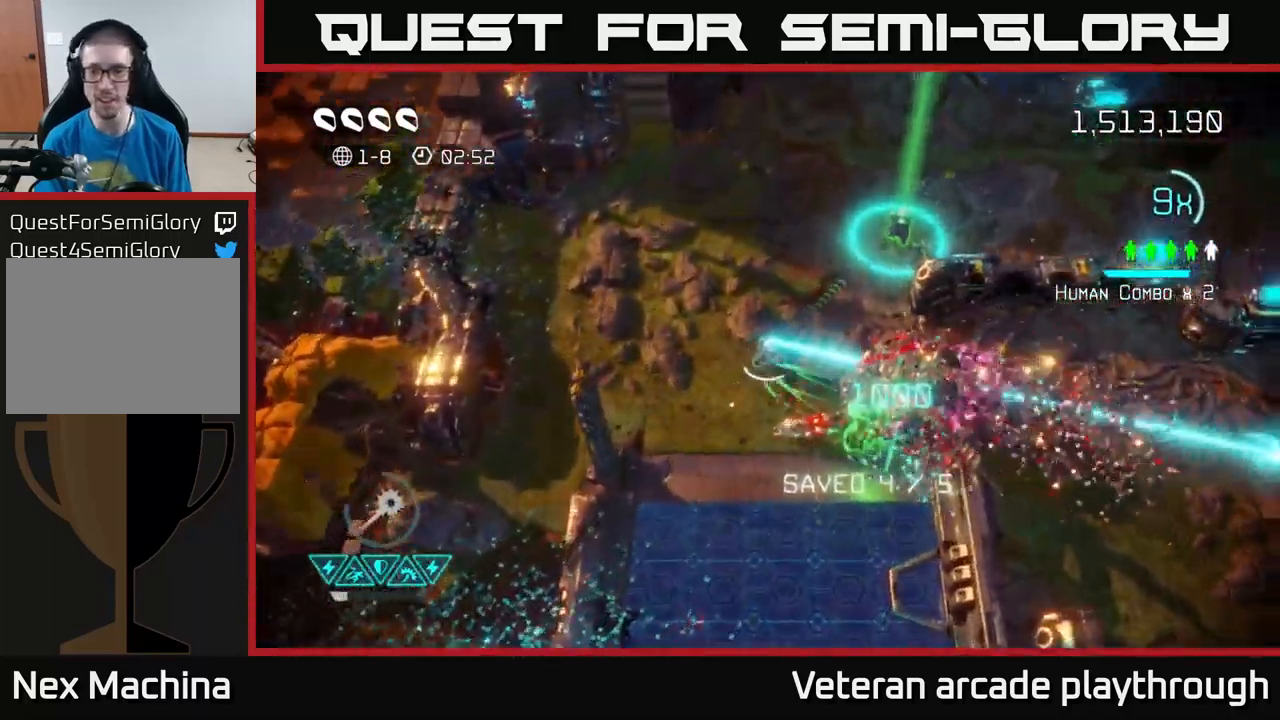
{"buttons": [], "left_stick": "up-right", "right_stick": "down", "events": [[217, "right_stick", "down"], [467, "R2", "up"]]}
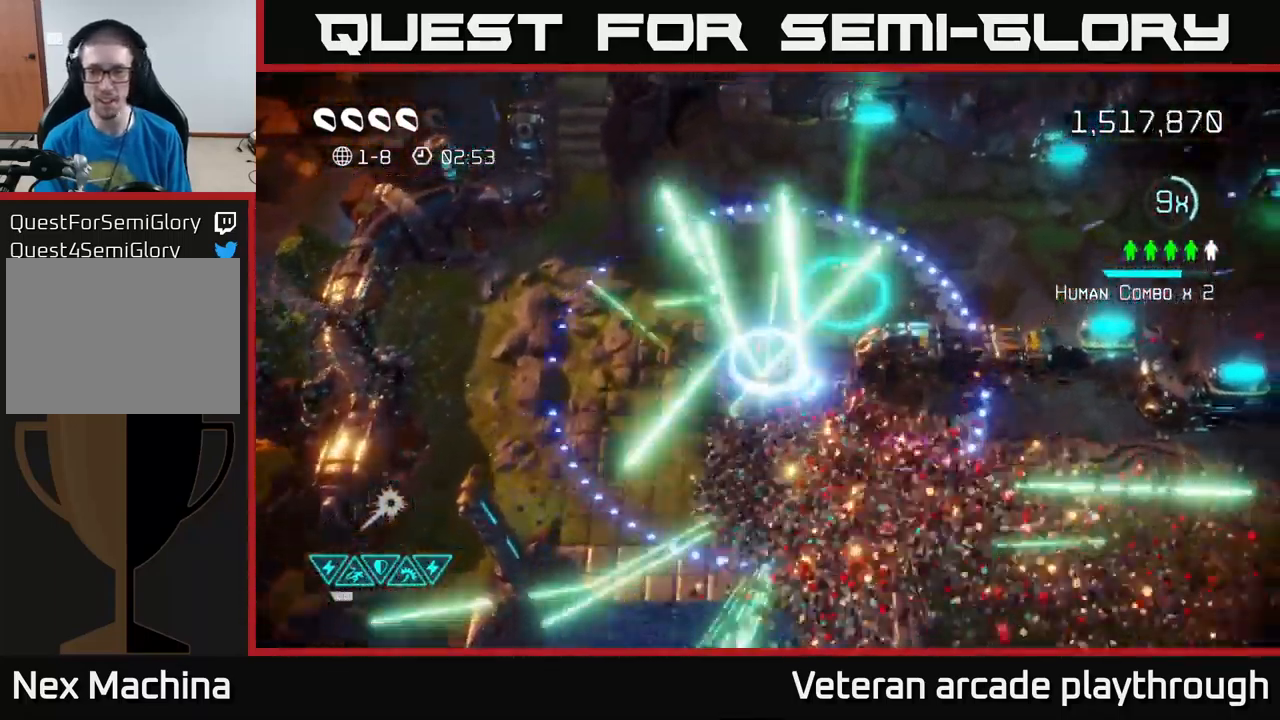
{"buttons": [], "left_stick": "down-left", "right_stick": "up-left", "events": [[317, "left_stick", "left"], [384, "right_stick", "up-left"], [450, "left_stick", "down-left"]]}
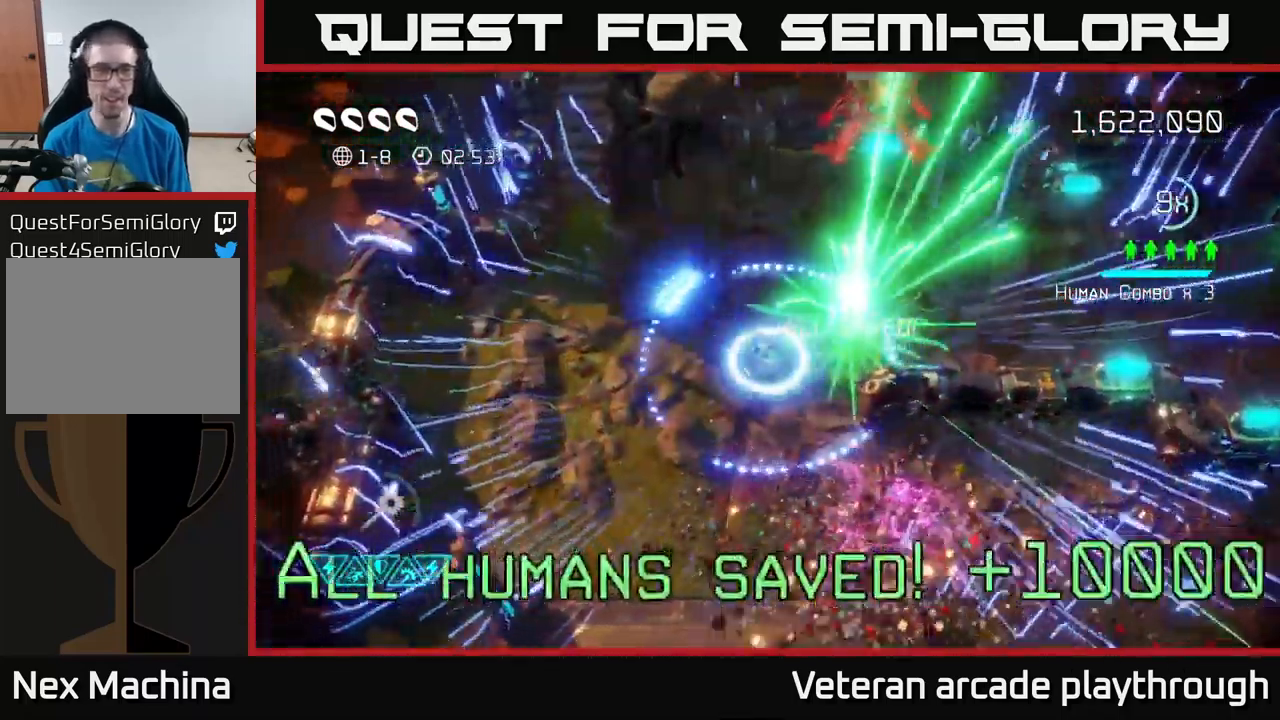
{"buttons": [], "left_stick": "down-right", "right_stick": "right", "events": [[67, "right_stick", "up-right"], [234, "left_stick", "down"], [350, "left_stick", "down-right"], [484, "right_stick", "right"]]}